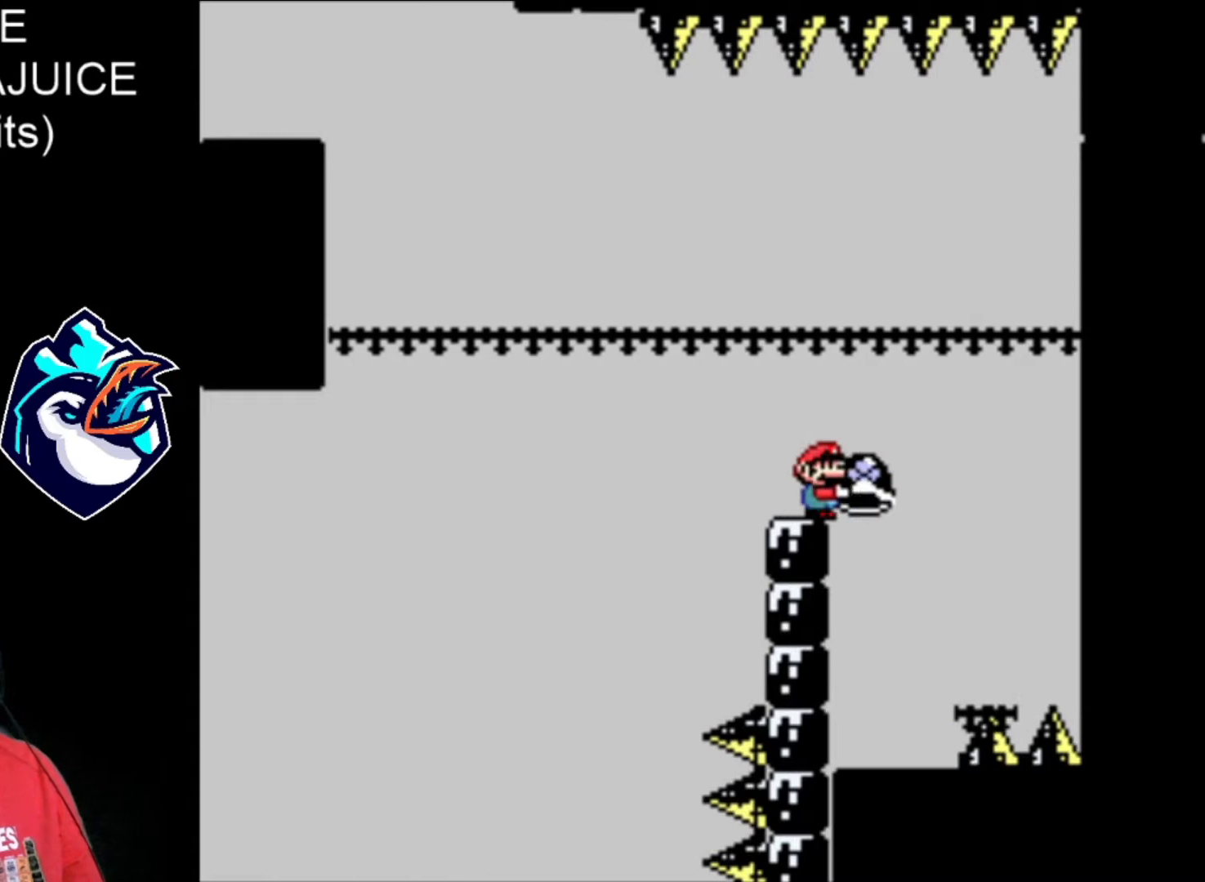
Gameplay with a controller (Nintendo layout); each line is a JSON object with the inputs held at the frame after it. "events" lists button and stick changes between this image and that frame as [ms after this image, input, new state], when the widget could be followed in between. Not read: DPAD_RIGHT L3 R3.
{"buttons": ["B", "X", "DPAD_LEFT"], "events": [[40, "DPAD_LEFT", "down"], [280, "B", "down"]]}
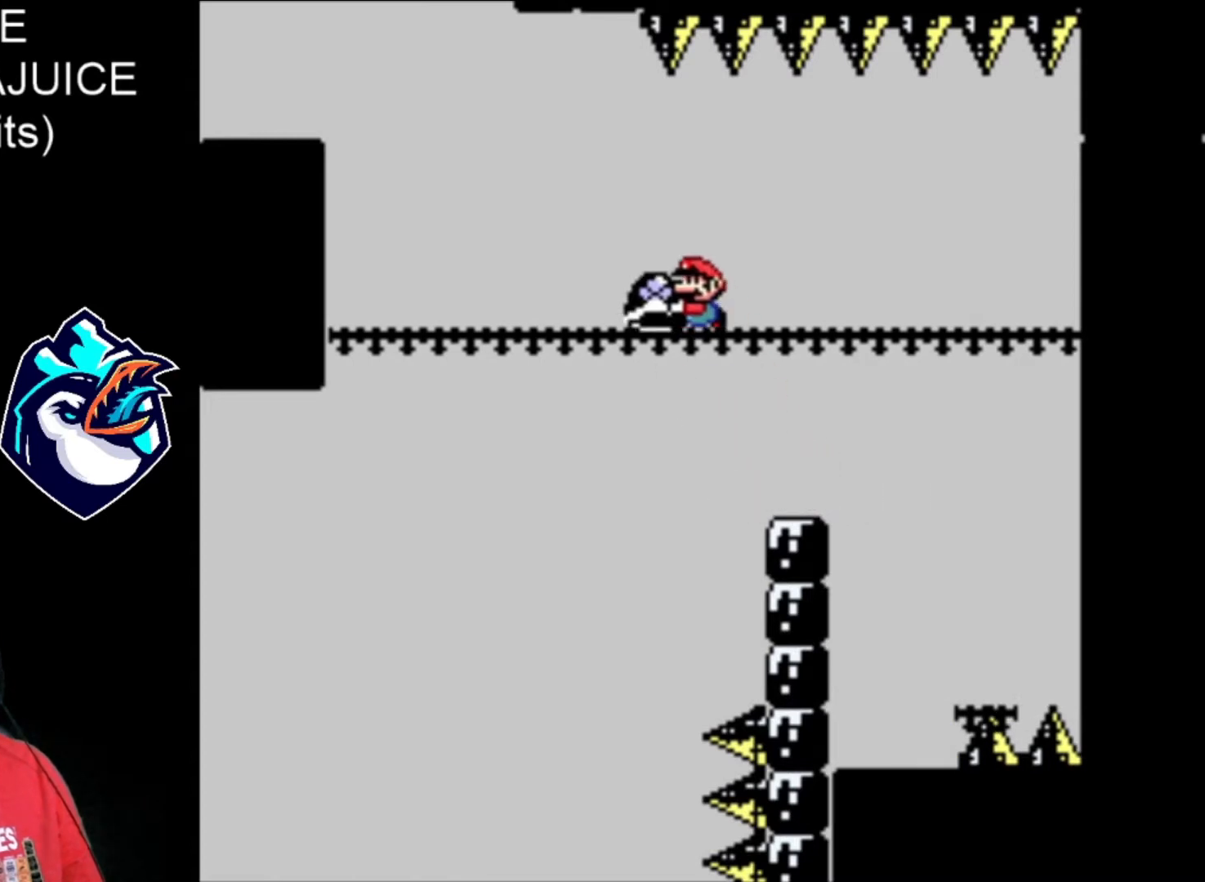
{"buttons": ["B", "X", "DPAD_LEFT"], "events": [[80, "X", "up"], [120, "B", "up"], [200, "B", "down"], [200, "X", "down"]]}
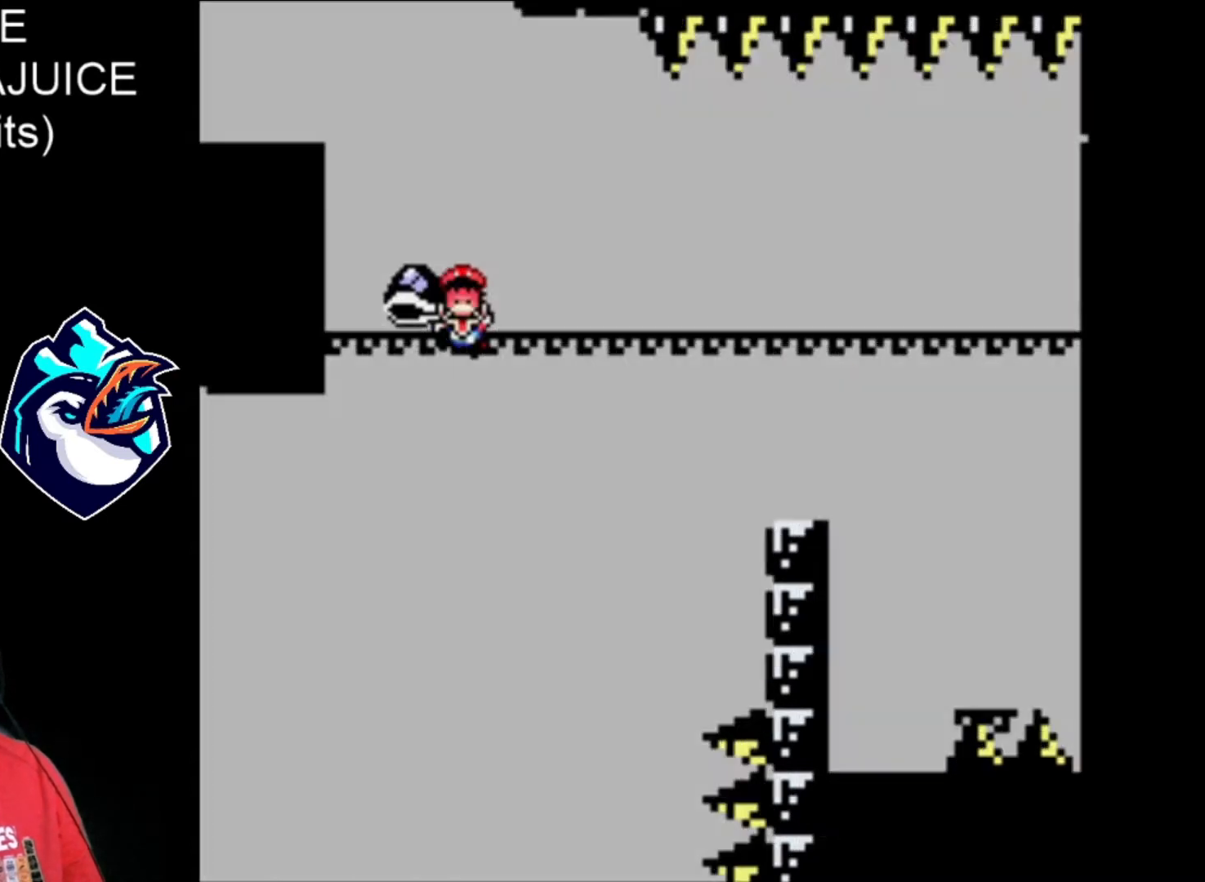
{"buttons": ["B", "X"], "events": [[360, "B", "up"], [360, "DPAD_LEFT", "up"], [480, "B", "down"]]}
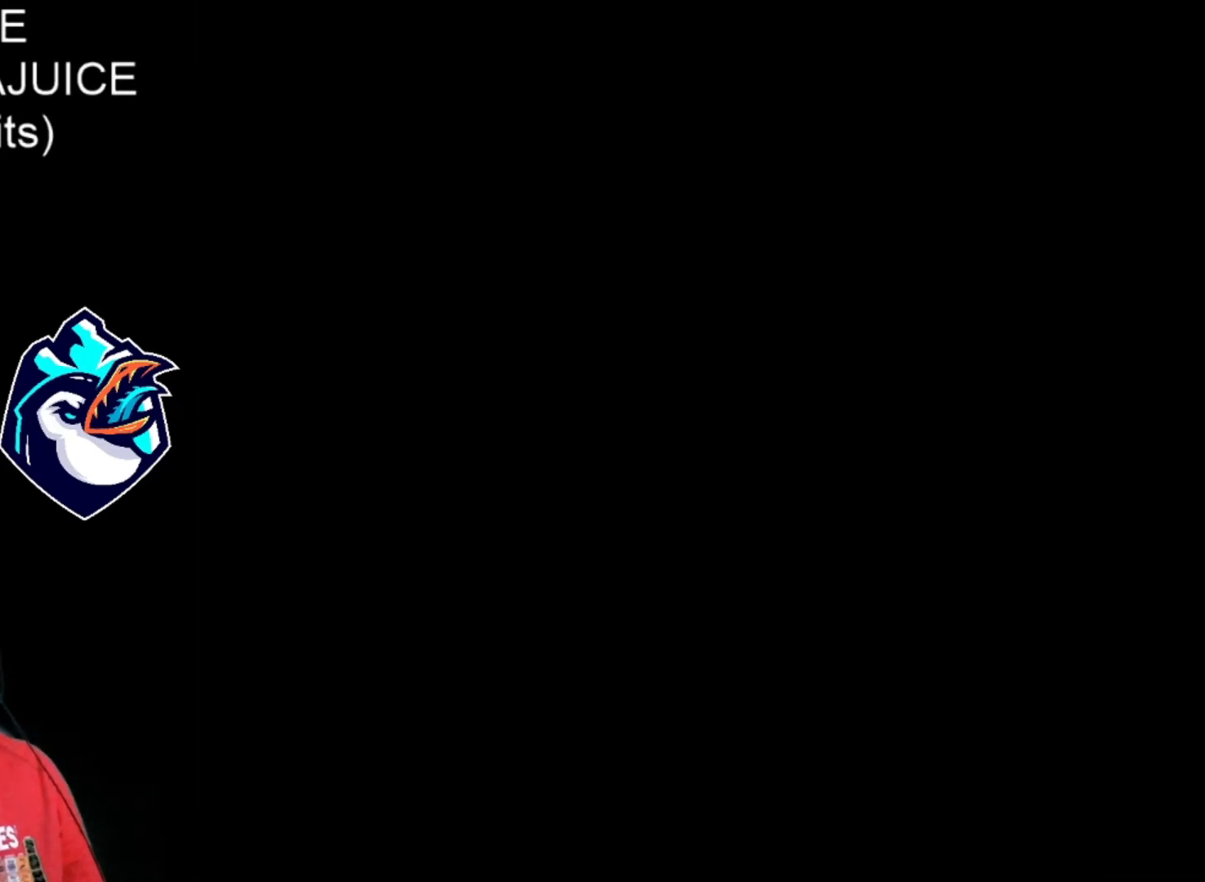
{"buttons": ["B", "X"], "events": [[120, "B", "up"], [160, "B", "down"], [280, "B", "up"], [320, "B", "down"], [440, "B", "up"], [520, "B", "down"]]}
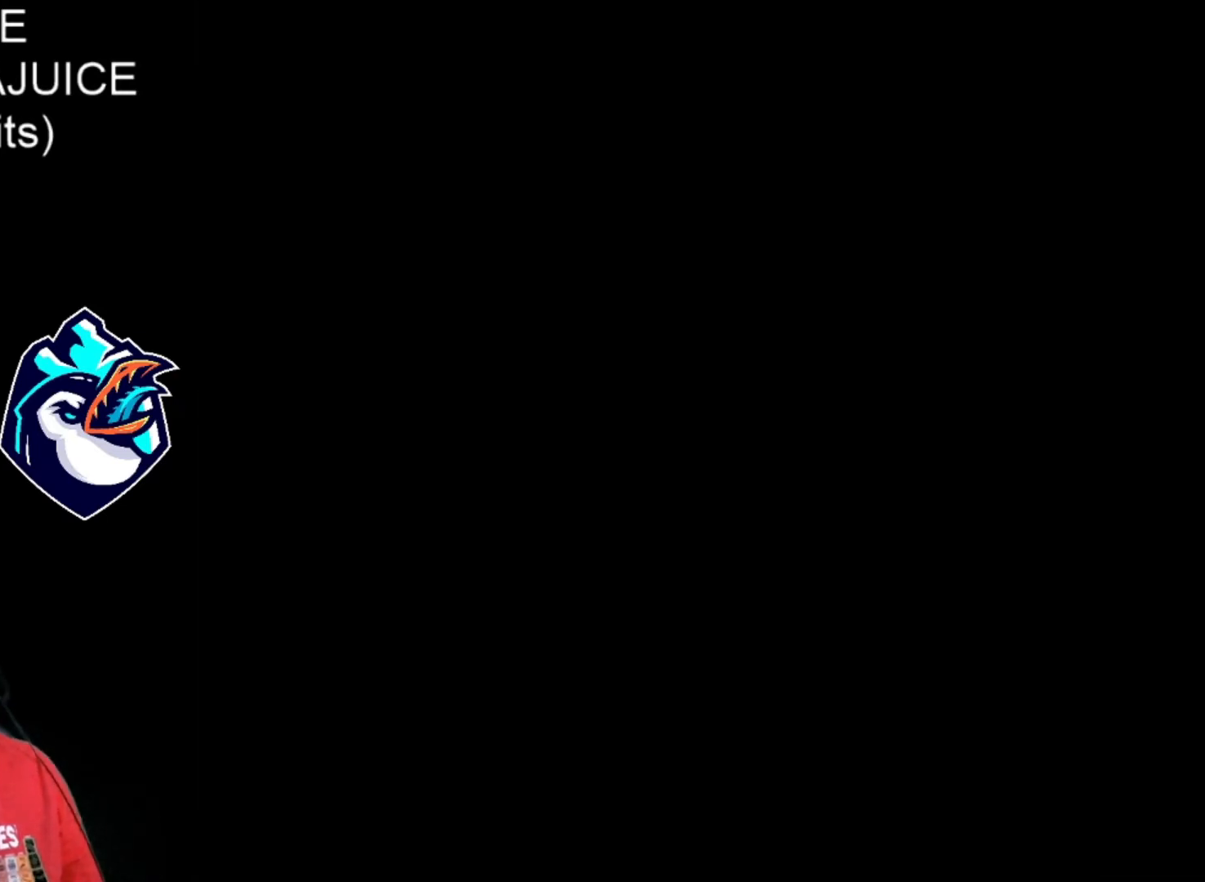
{"buttons": ["X"], "events": [[80, "B", "up"], [160, "B", "down"], [320, "B", "up"]]}
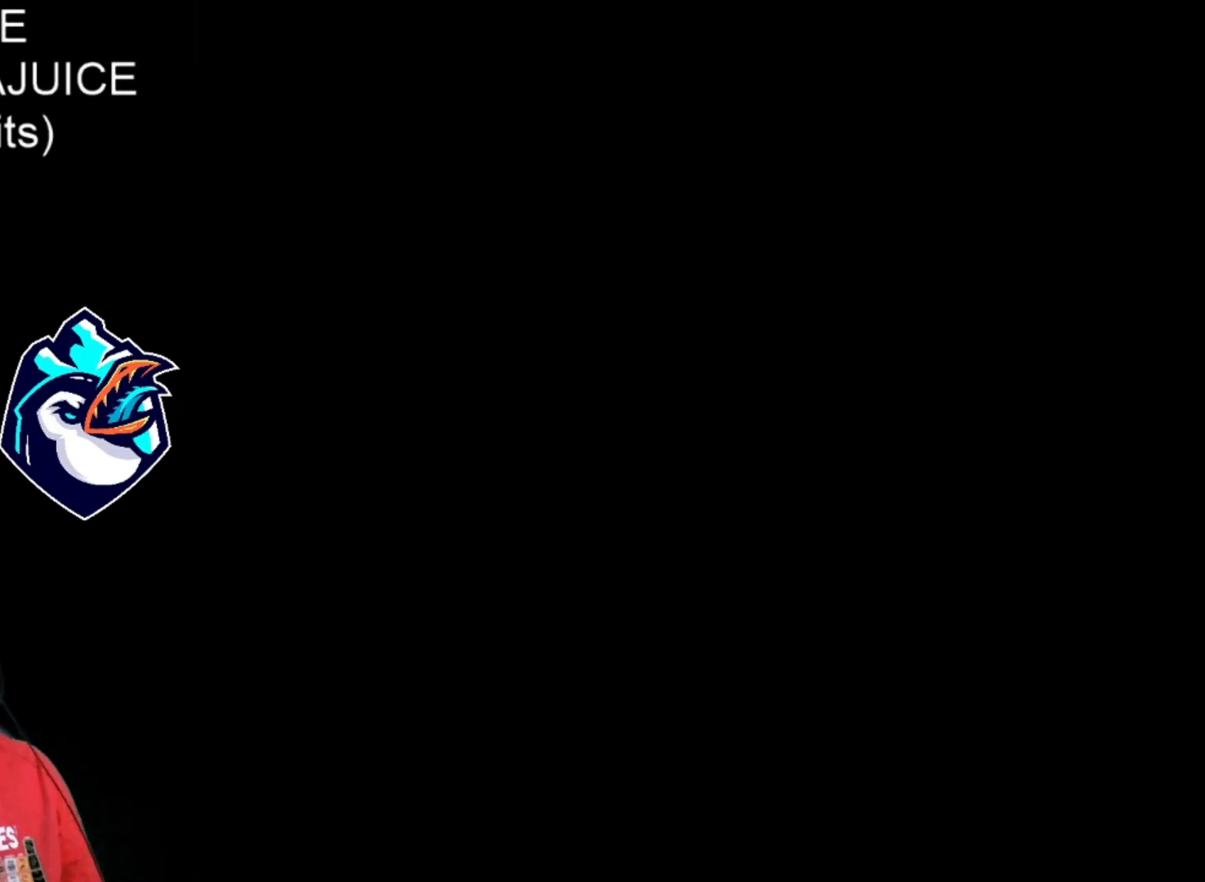
{"buttons": ["X"], "events": []}
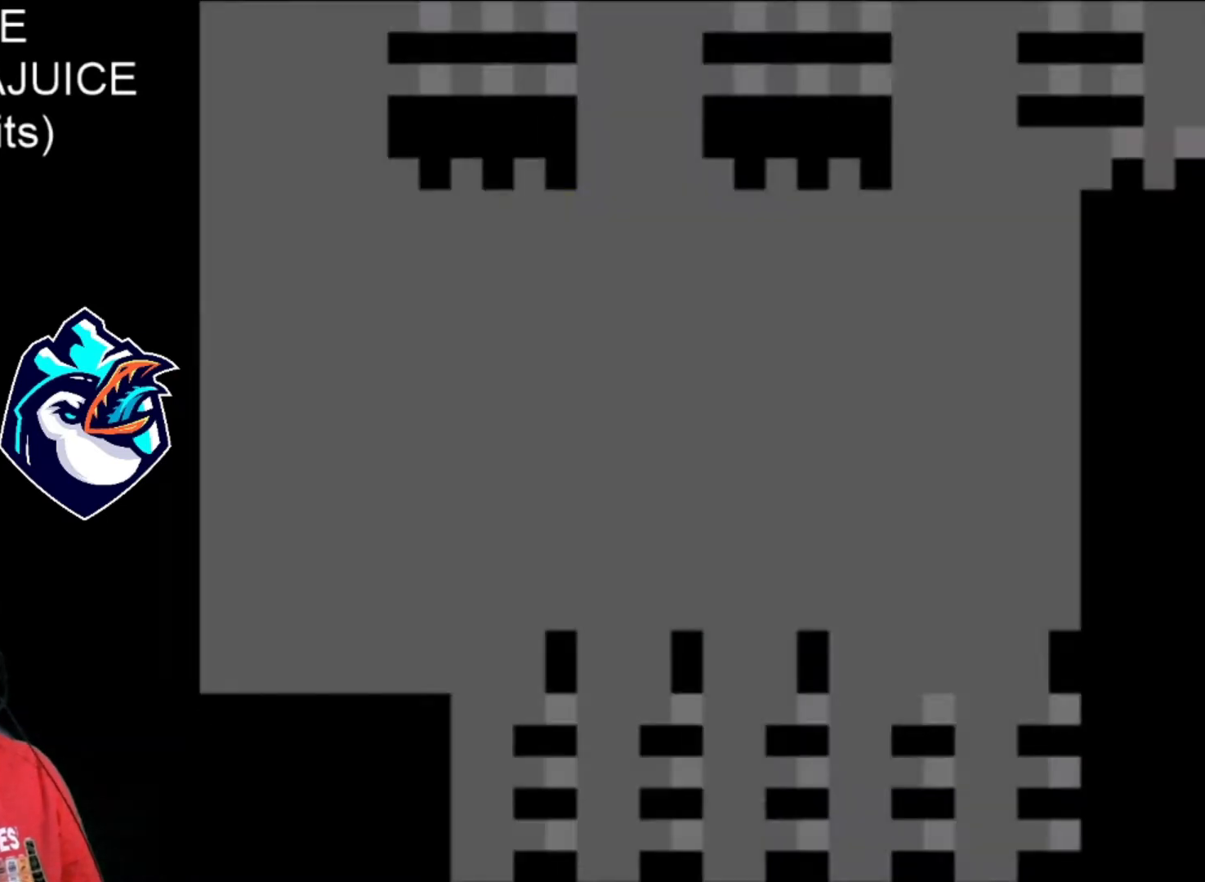
{"buttons": ["X"], "events": []}
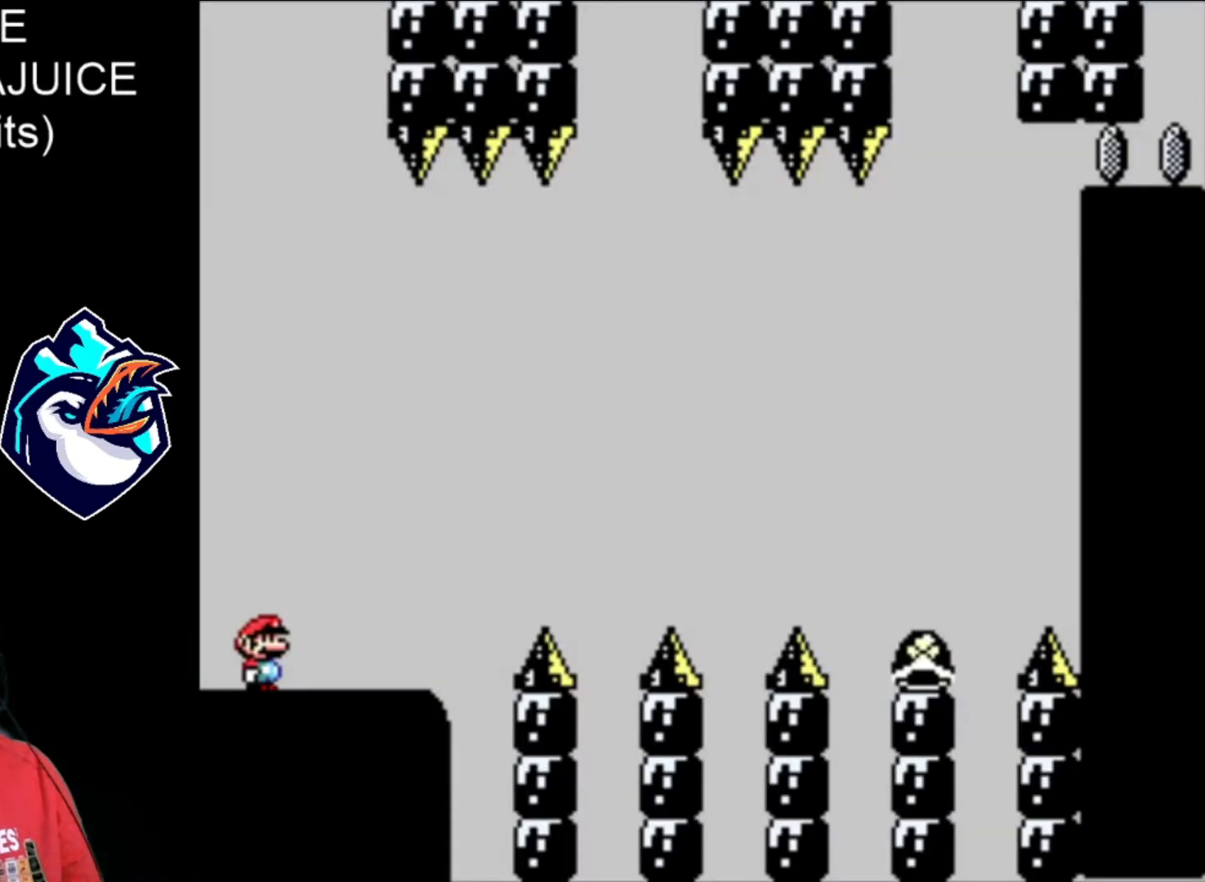
{"buttons": ["X"], "events": []}
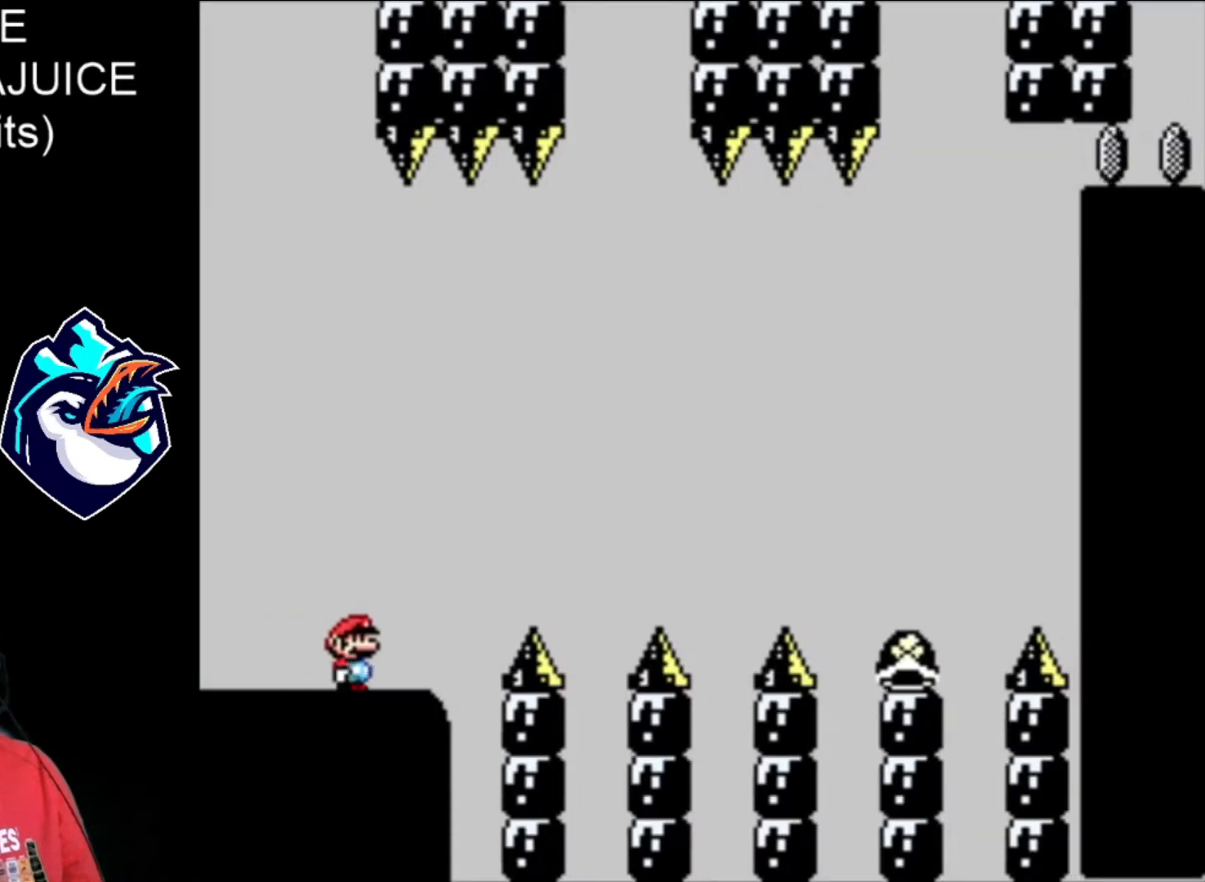
{"buttons": ["B", "X"], "events": [[80, "B", "down"]]}
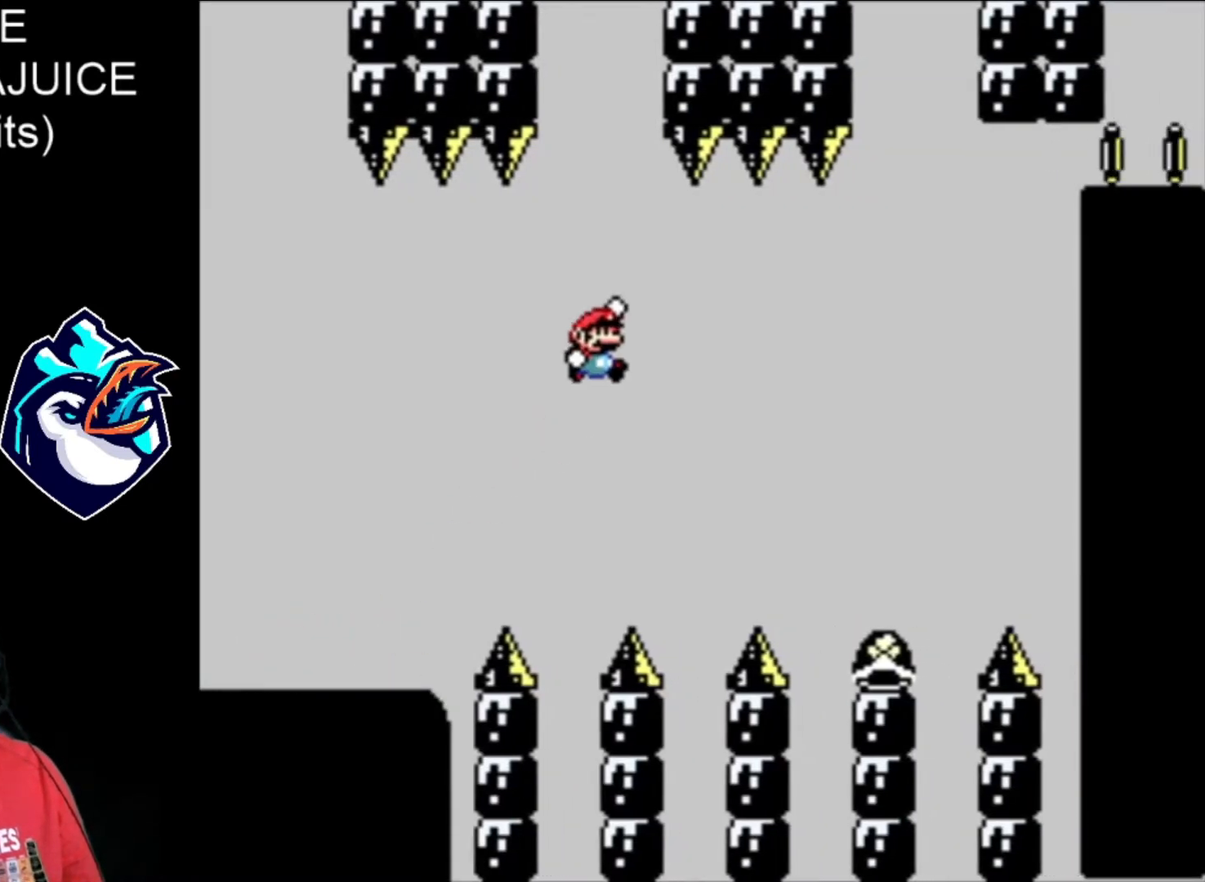
{"buttons": ["X", "DPAD_LEFT"], "events": [[80, "B", "up"], [440, "DPAD_LEFT", "down"]]}